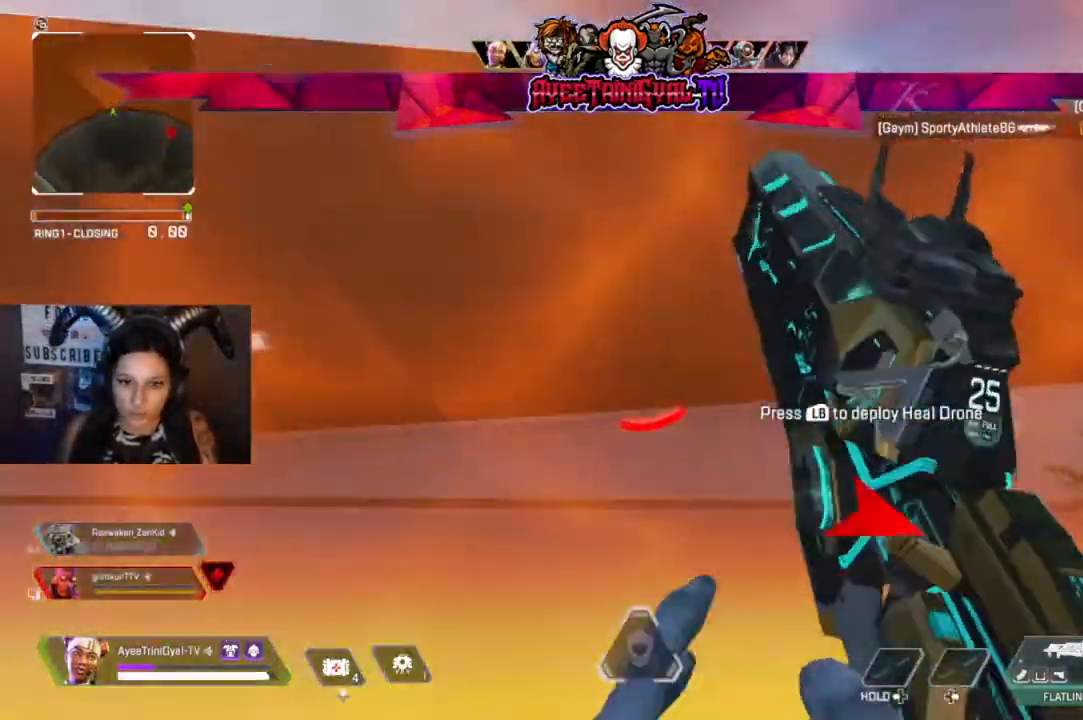
Gameplay with a controller (Xbox layout); each line is a JSON object with the inputs held at the frame after it. "events" lists button and stick changes between this image and that frame as [ms after this image, input, new state], when the widget could be followed in between.
{"buttons": [], "left_stick": "up-right", "right_stick": "right", "events": [[67, "left_stick", "up"], [367, "right_stick", "center"], [467, "right_stick", "right"], [500, "left_stick", "up-right"]]}
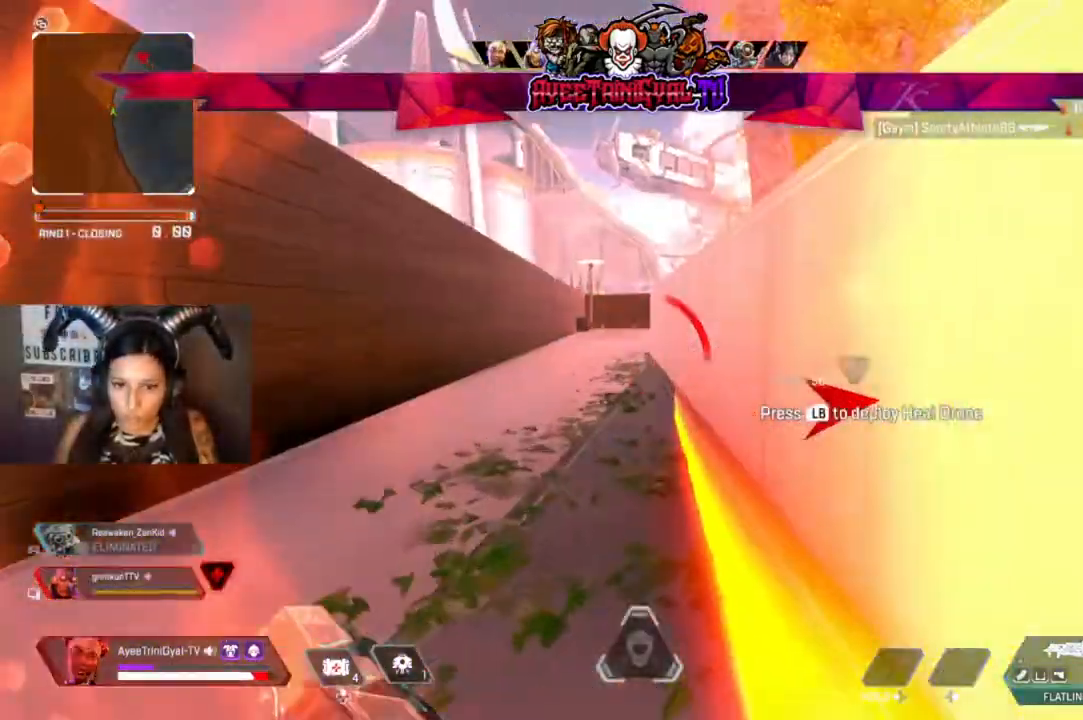
{"buttons": [], "left_stick": "up-right", "right_stick": "right", "events": [[233, "right_stick", "center"], [467, "right_stick", "right"]]}
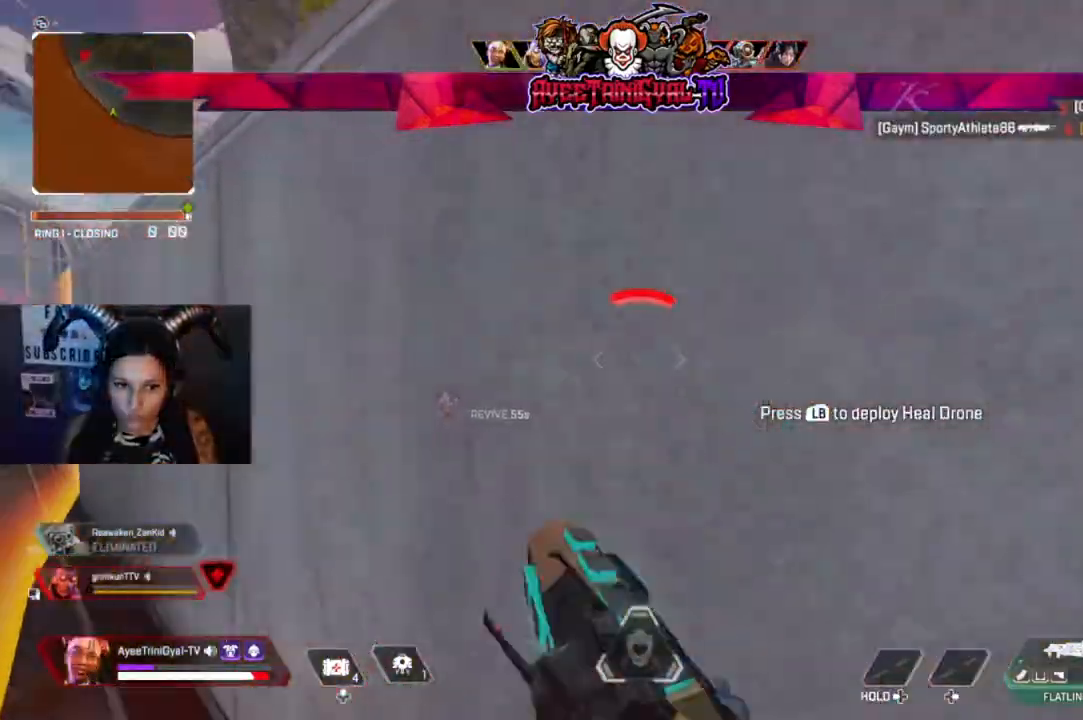
{"buttons": ["DPAD_UP"], "left_stick": "center", "right_stick": "center", "events": [[133, "left_stick", "center"], [233, "right_stick", "center"], [333, "DPAD_UP", "down"]]}
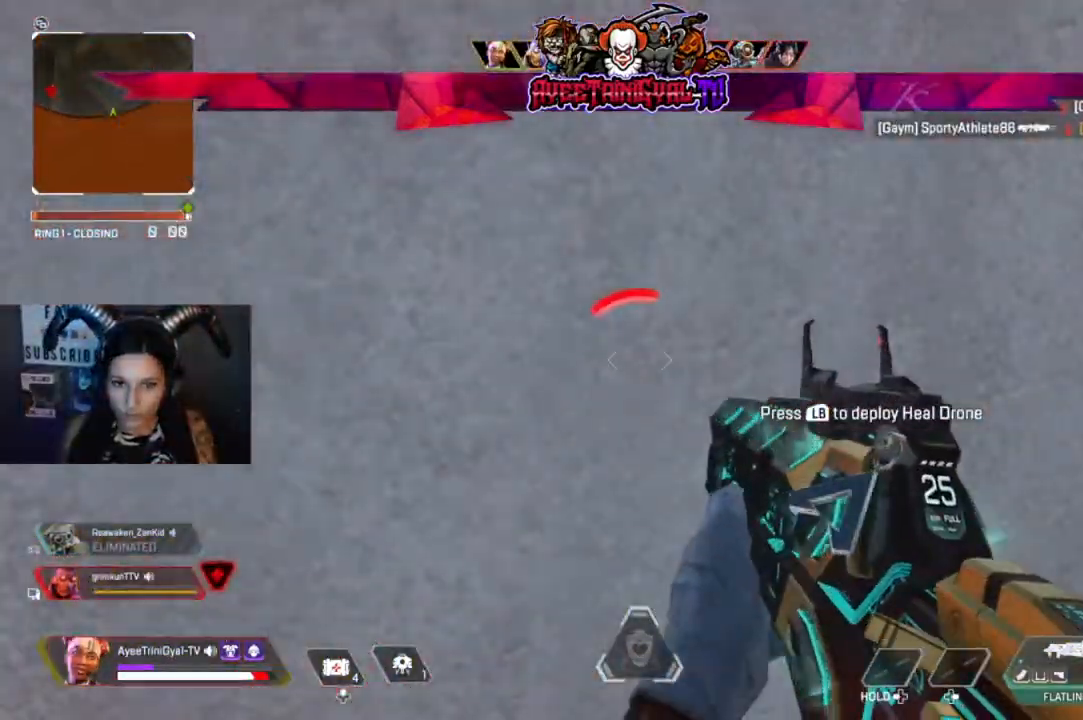
{"buttons": [], "left_stick": "center", "right_stick": "right", "events": [[67, "right_stick", "right"], [133, "DPAD_UP", "up"], [200, "right_stick", "center"], [233, "DPAD_UP", "down"], [333, "DPAD_UP", "up"], [367, "right_stick", "down-right"], [500, "right_stick", "right"]]}
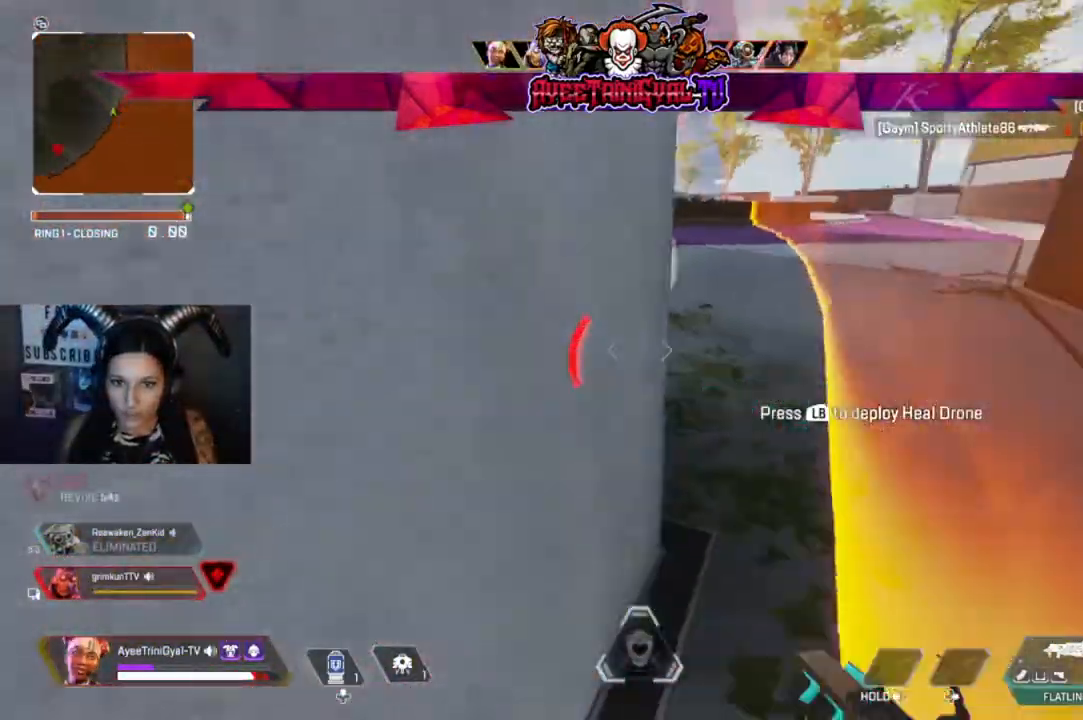
{"buttons": [], "left_stick": "center", "right_stick": "up-left", "events": [[100, "right_stick", "center"], [467, "right_stick", "up-left"]]}
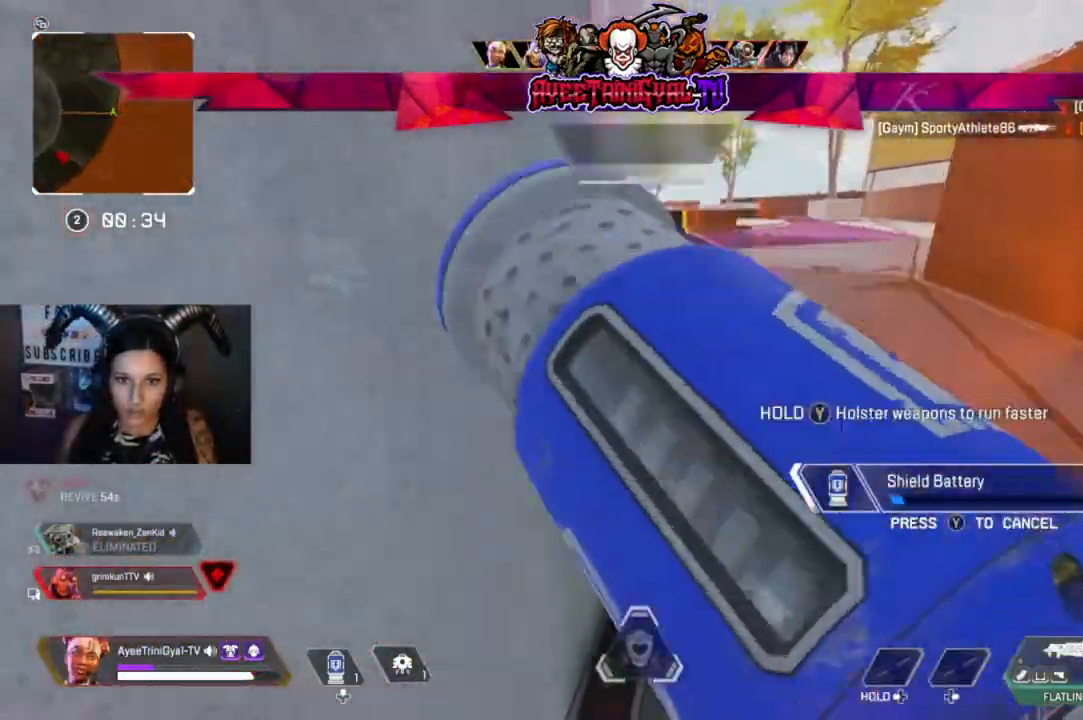
{"buttons": [], "left_stick": "center", "right_stick": "center", "events": [[233, "right_stick", "center"]]}
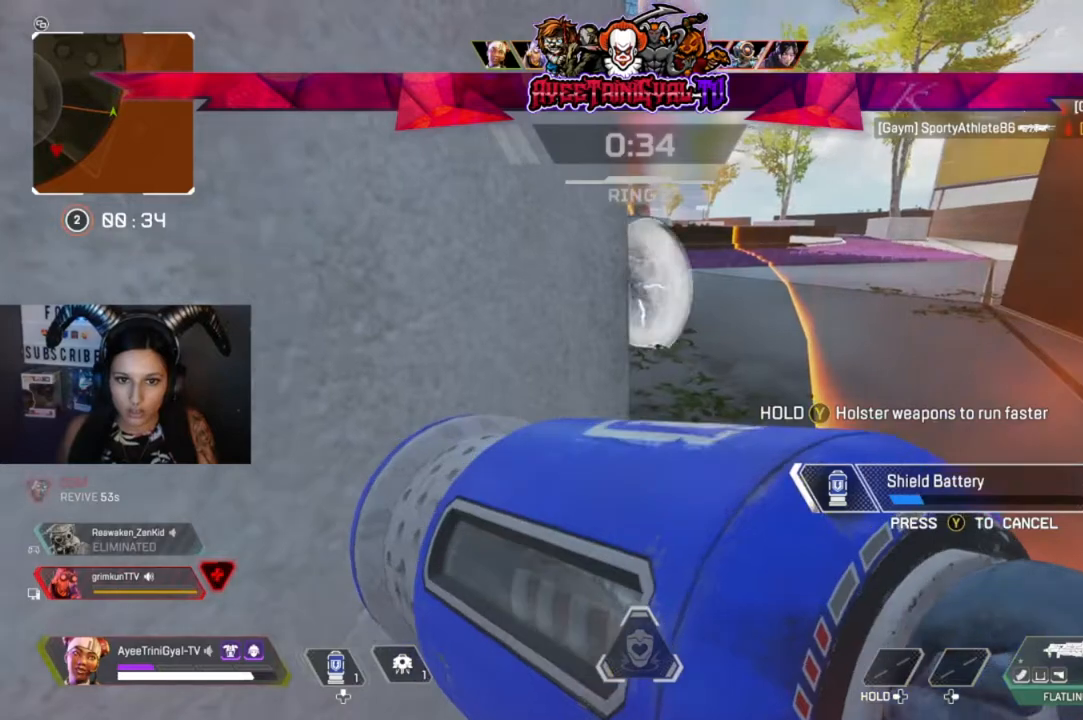
{"buttons": [], "left_stick": "center", "right_stick": "center", "events": [[33, "right_stick", "up-right"], [133, "left_stick", "left"], [167, "right_stick", "center"], [267, "left_stick", "center"]]}
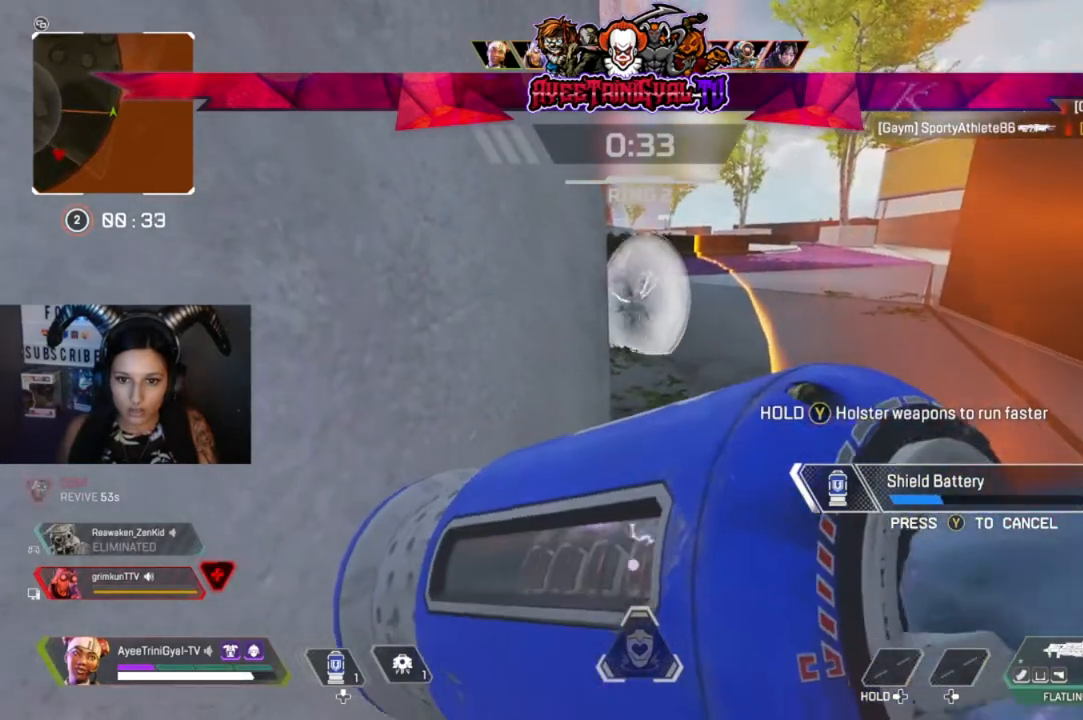
{"buttons": [], "left_stick": "center", "right_stick": "center", "events": []}
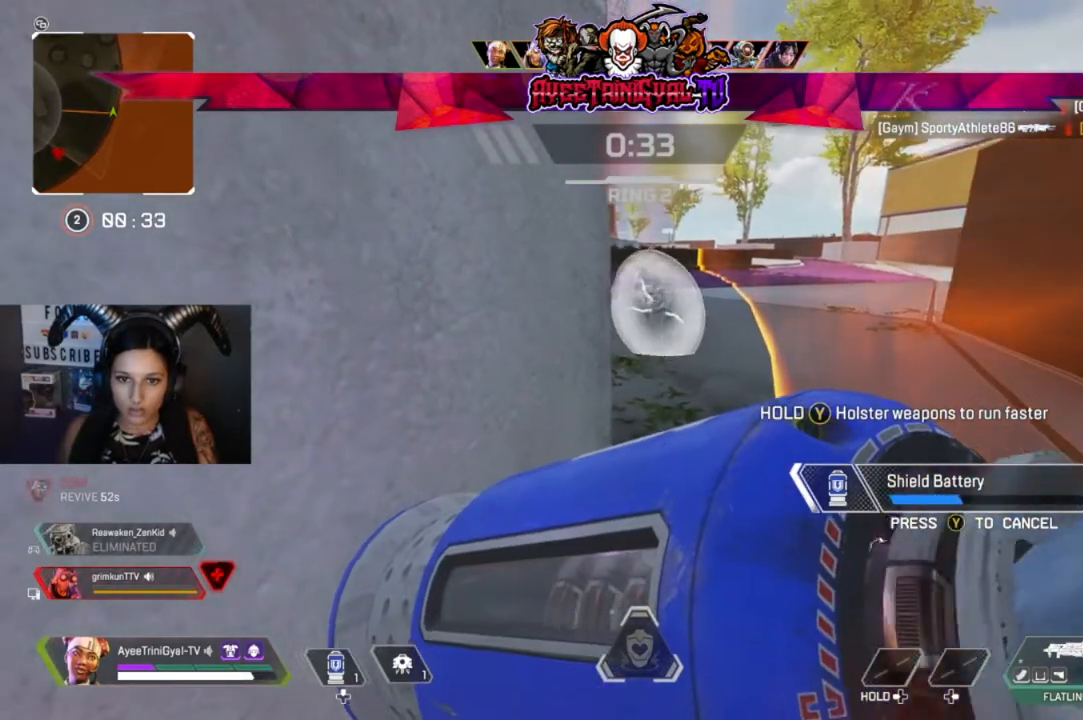
{"buttons": [], "left_stick": "center", "right_stick": "center", "events": []}
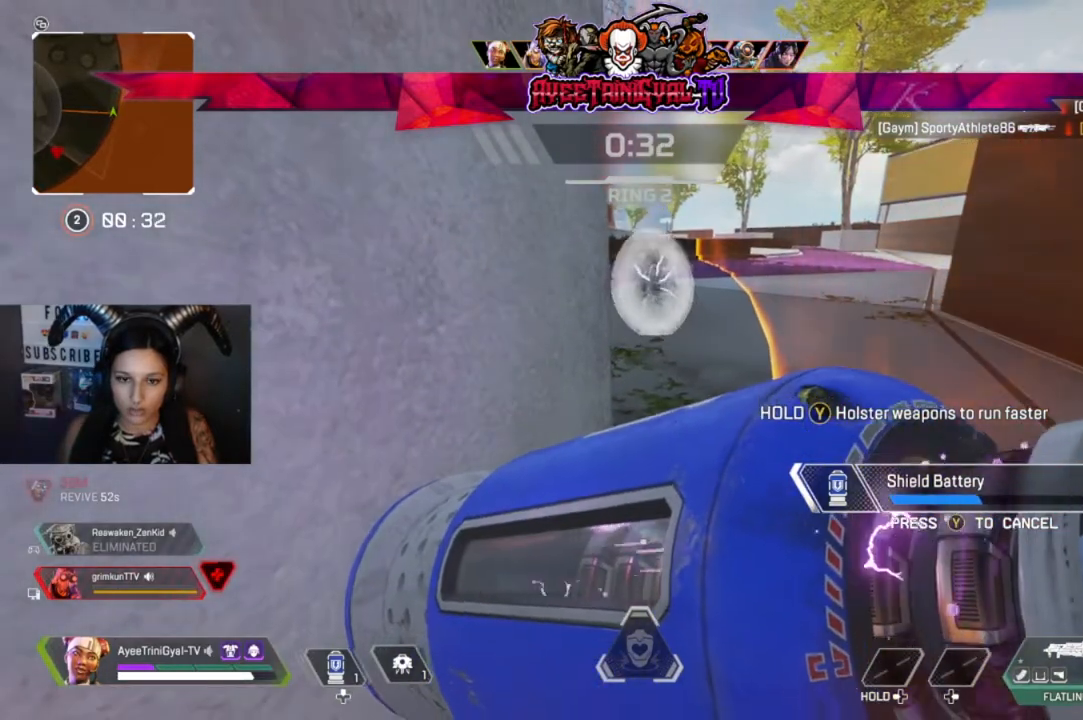
{"buttons": [], "left_stick": "center", "right_stick": "center", "events": []}
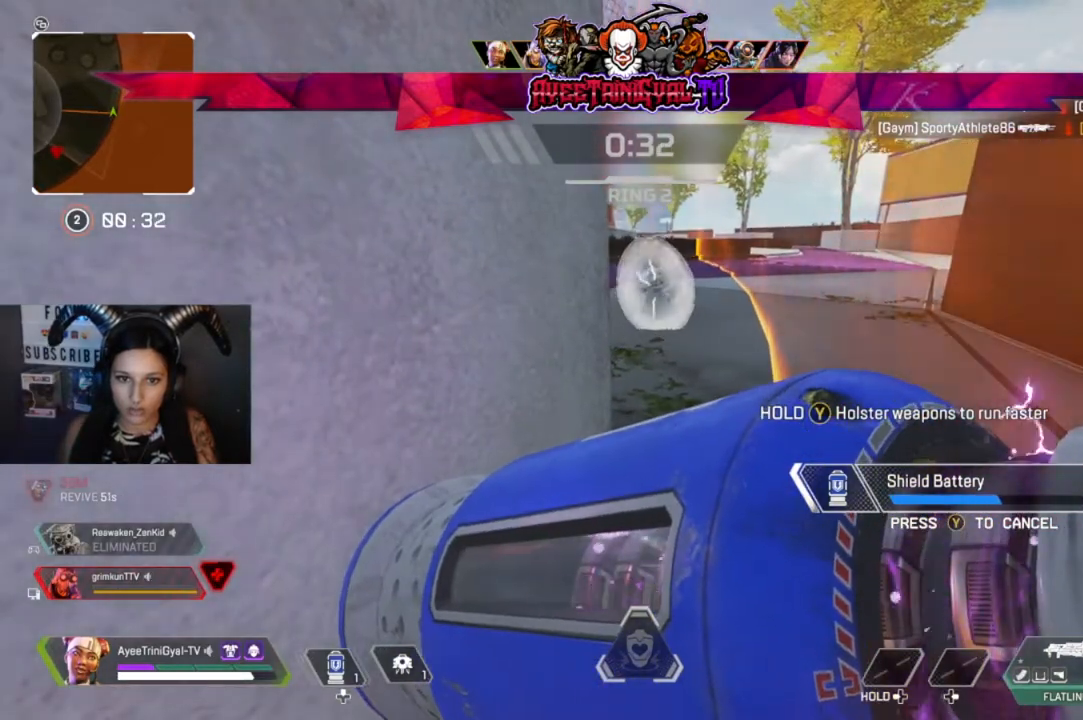
{"buttons": [], "left_stick": "center", "right_stick": "center", "events": []}
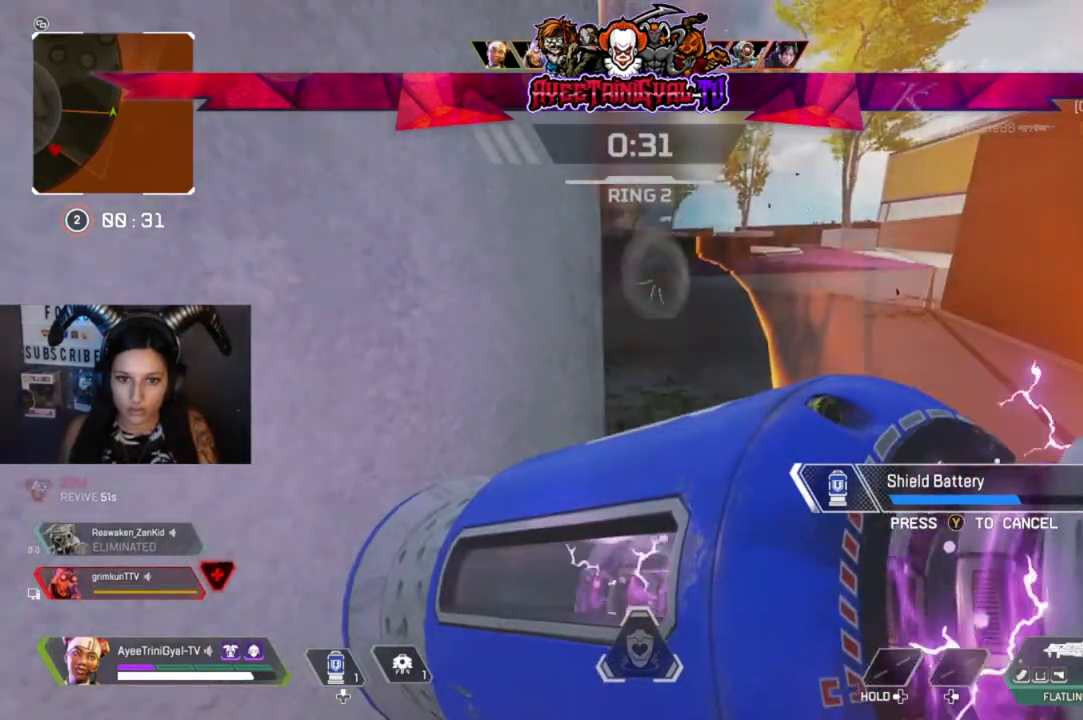
{"buttons": [], "left_stick": "center", "right_stick": "center", "events": []}
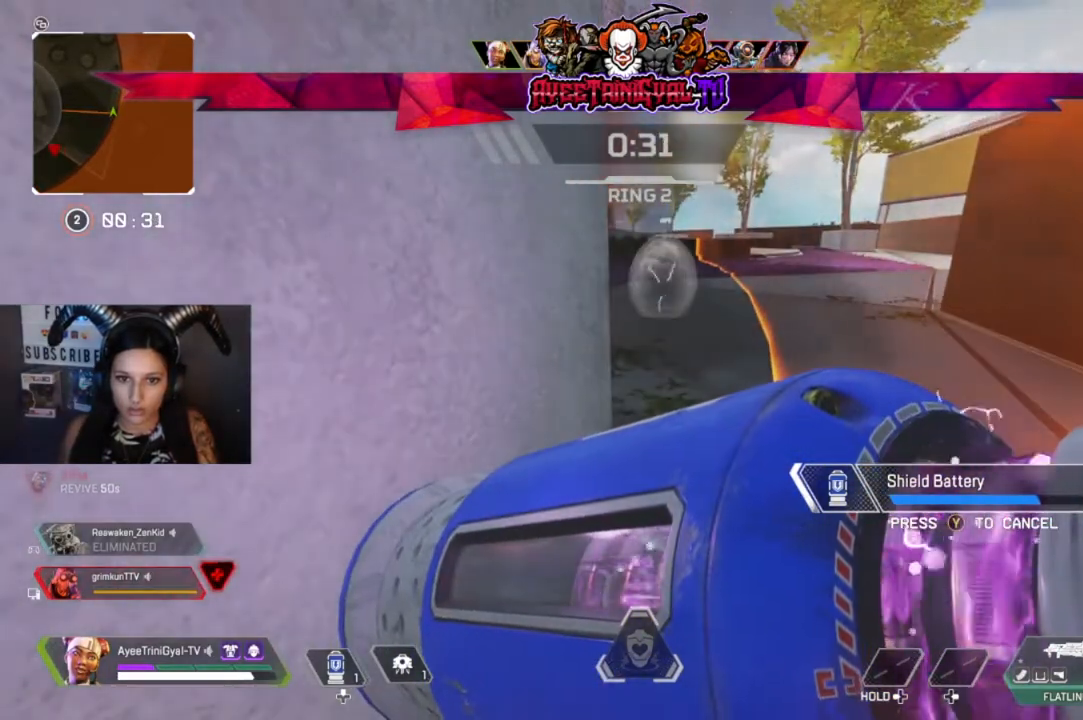
{"buttons": [], "left_stick": "center", "right_stick": "center", "events": []}
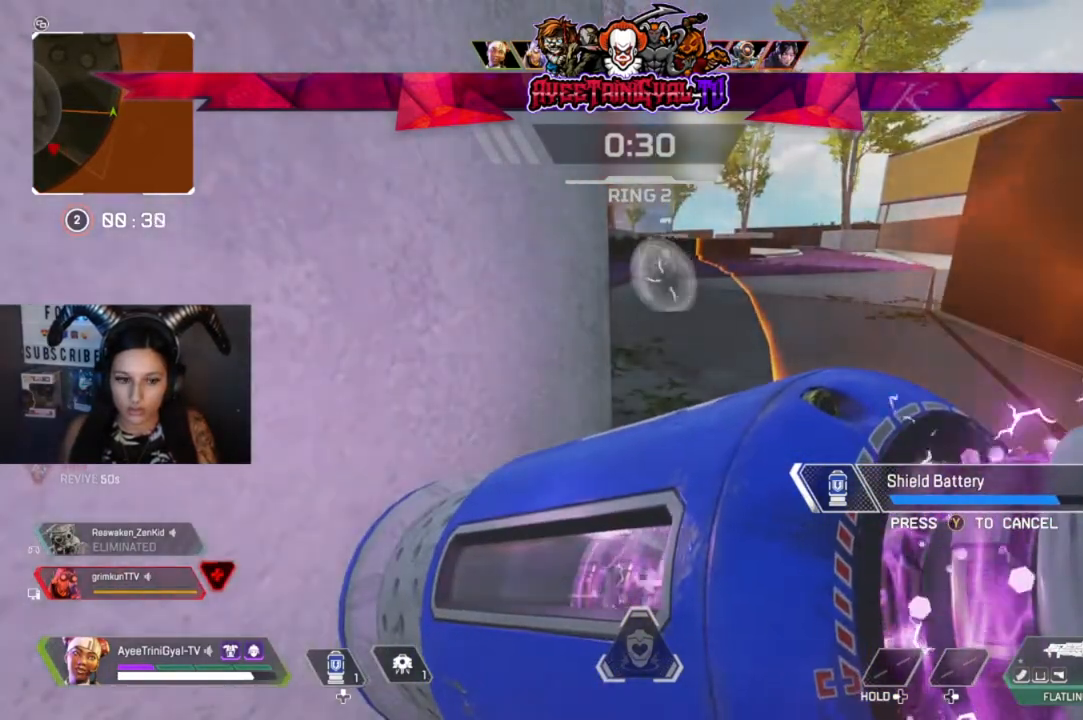
{"buttons": [], "left_stick": "center", "right_stick": "center", "events": []}
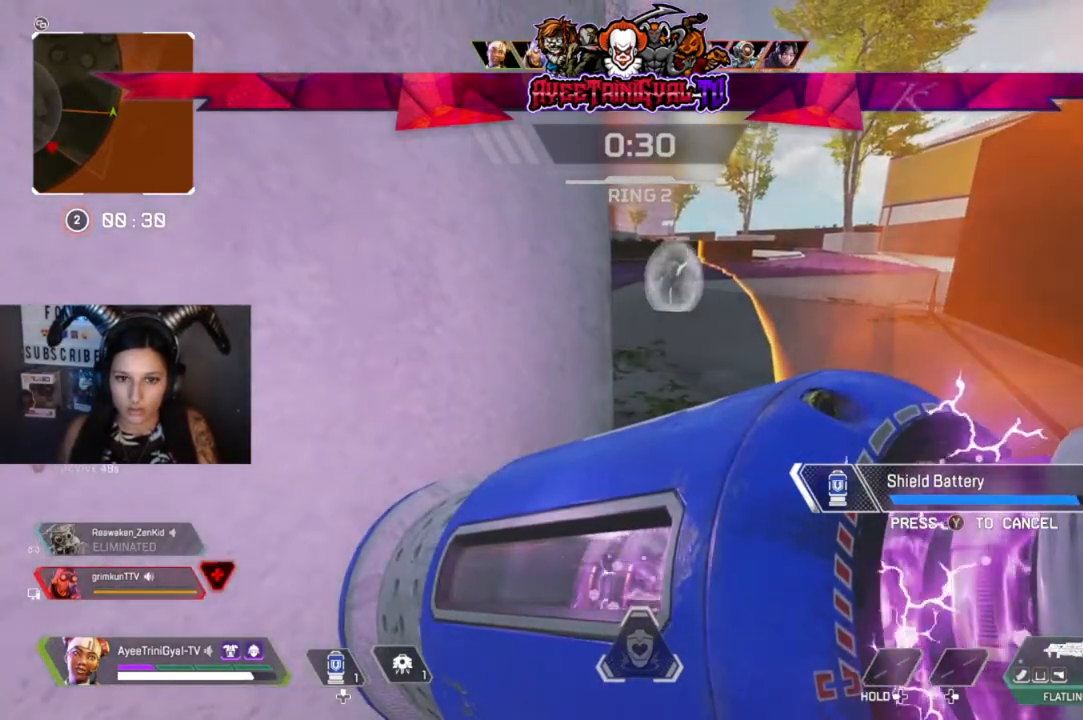
{"buttons": [], "left_stick": "up-right", "right_stick": "up-left", "events": [[467, "left_stick", "up-right"], [467, "right_stick", "up-left"]]}
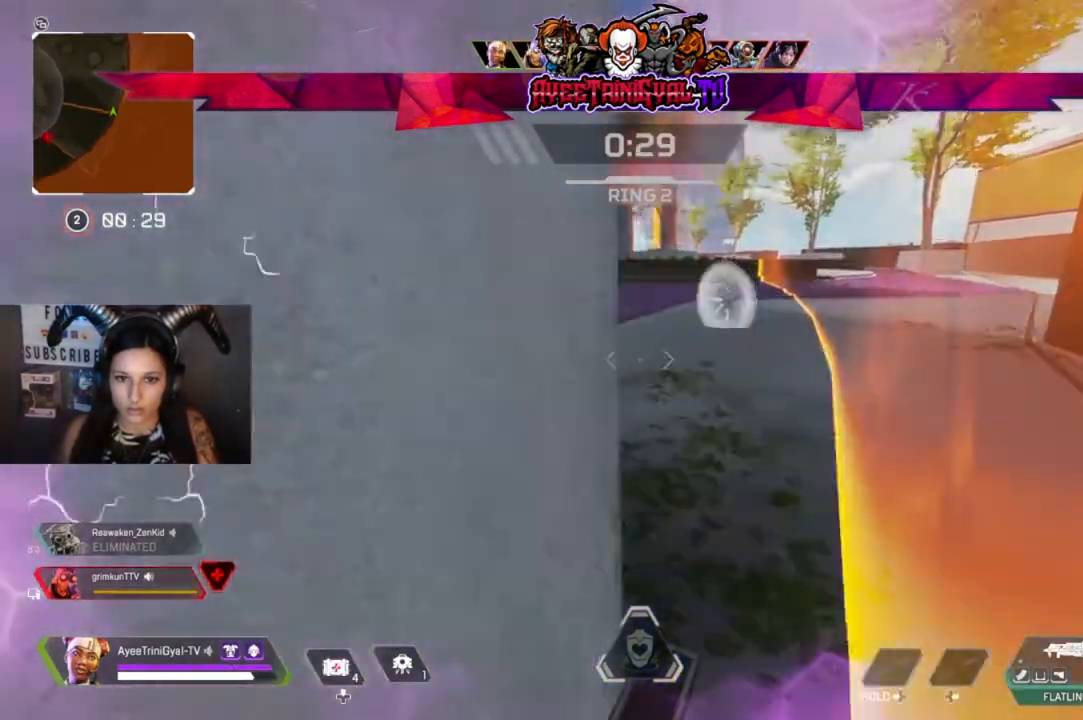
{"buttons": [], "left_stick": "up", "right_stick": "left", "events": [[133, "right_stick", "left"], [233, "left_stick", "up"]]}
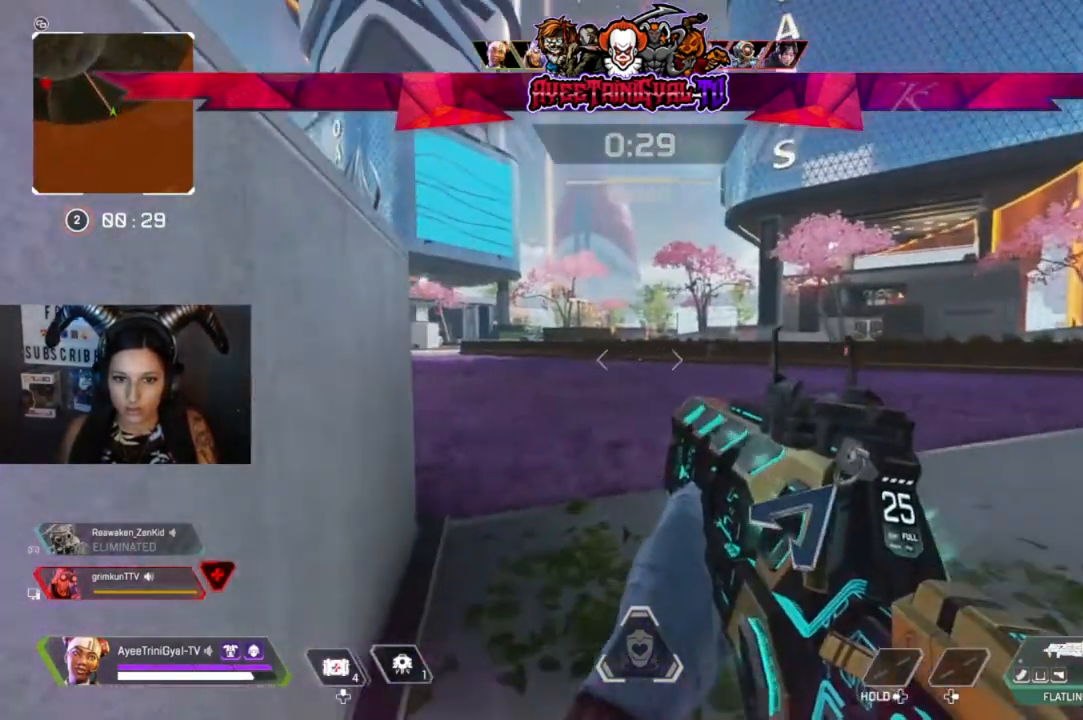
{"buttons": [], "left_stick": "up", "right_stick": "left", "events": [[100, "right_stick", "center"], [400, "right_stick", "left"]]}
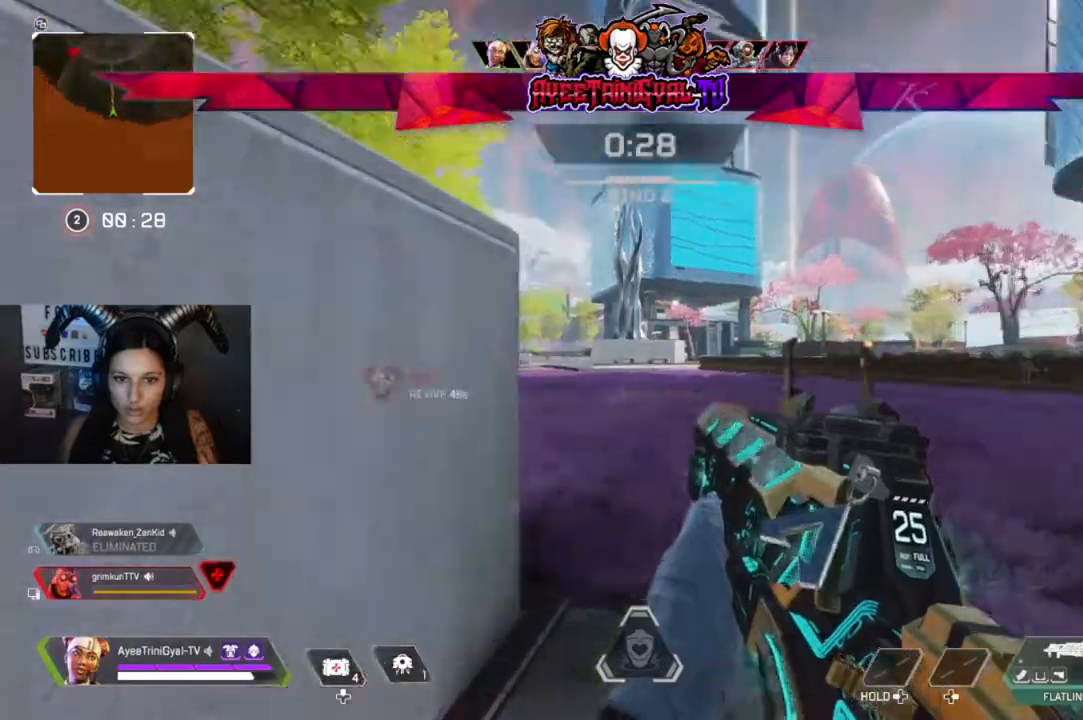
{"buttons": ["L3"], "left_stick": "up-right", "right_stick": "center", "events": [[67, "left_stick", "up-right"], [400, "L3", "down"], [433, "right_stick", "center"]]}
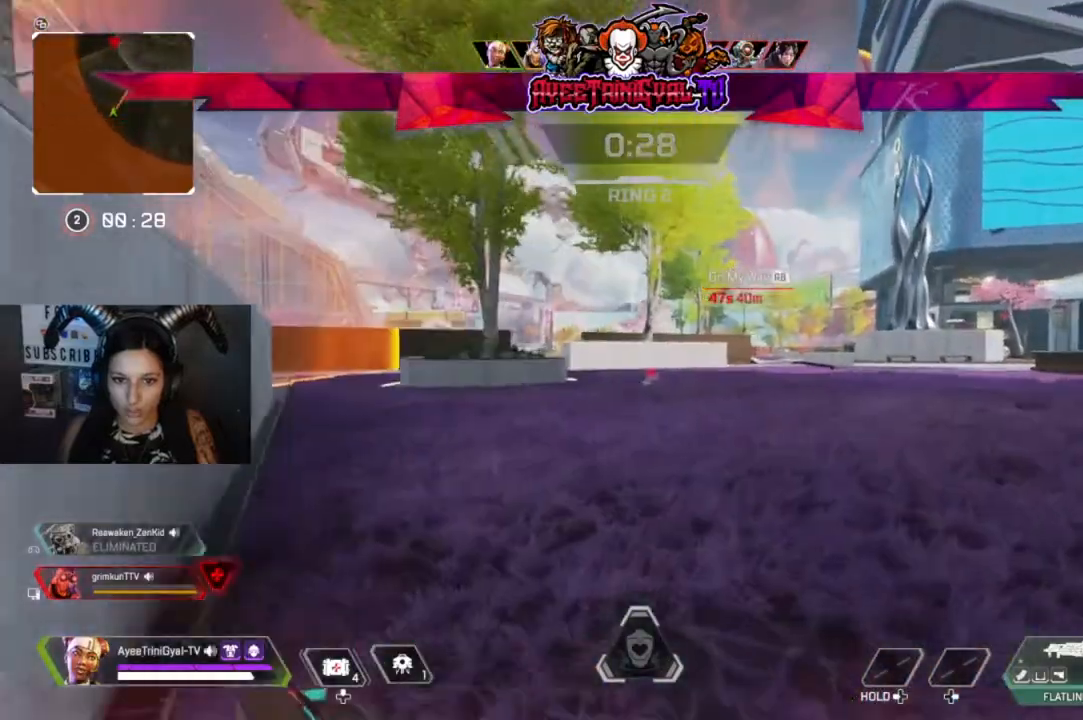
{"buttons": [], "left_stick": "up", "right_stick": "left", "events": [[33, "L3", "up"], [133, "right_stick", "right"], [333, "left_stick", "up"], [433, "right_stick", "left"]]}
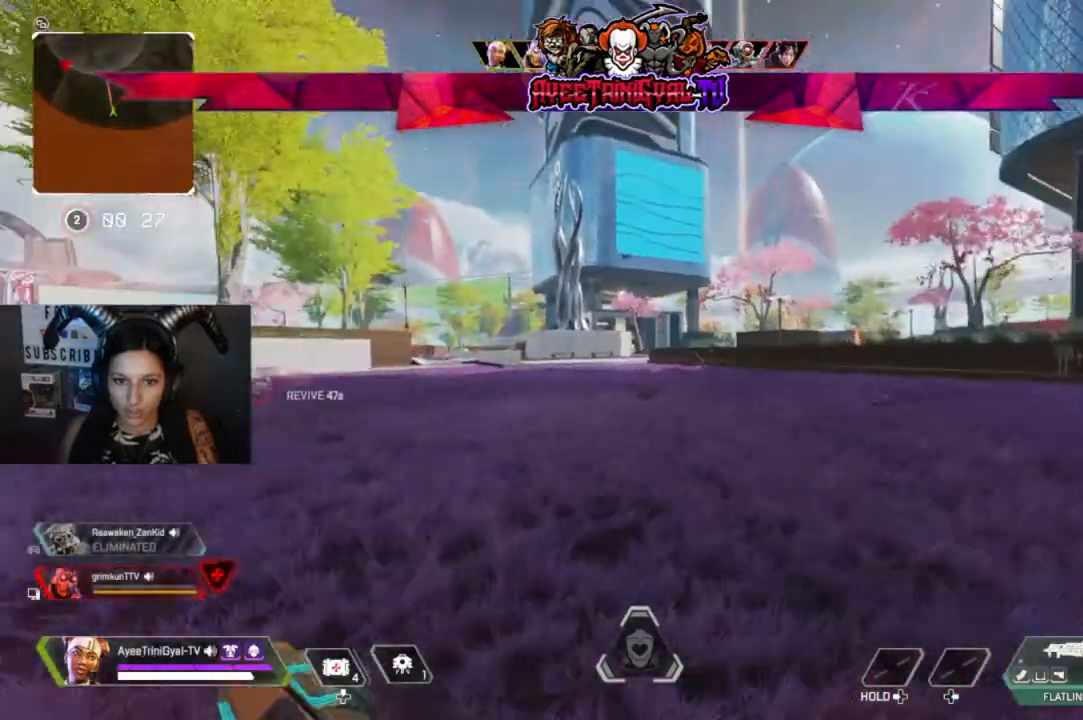
{"buttons": [], "left_stick": "up", "right_stick": "left", "events": [[100, "right_stick", "center"], [433, "right_stick", "left"]]}
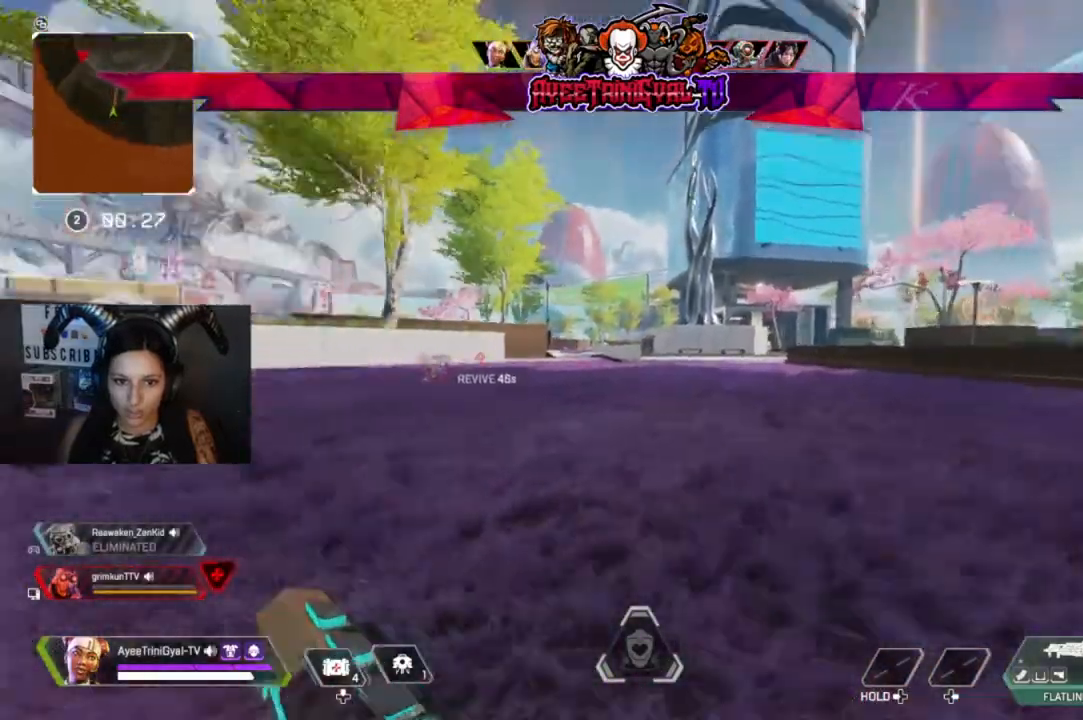
{"buttons": [], "left_stick": "up", "right_stick": "center", "events": [[100, "right_stick", "center"]]}
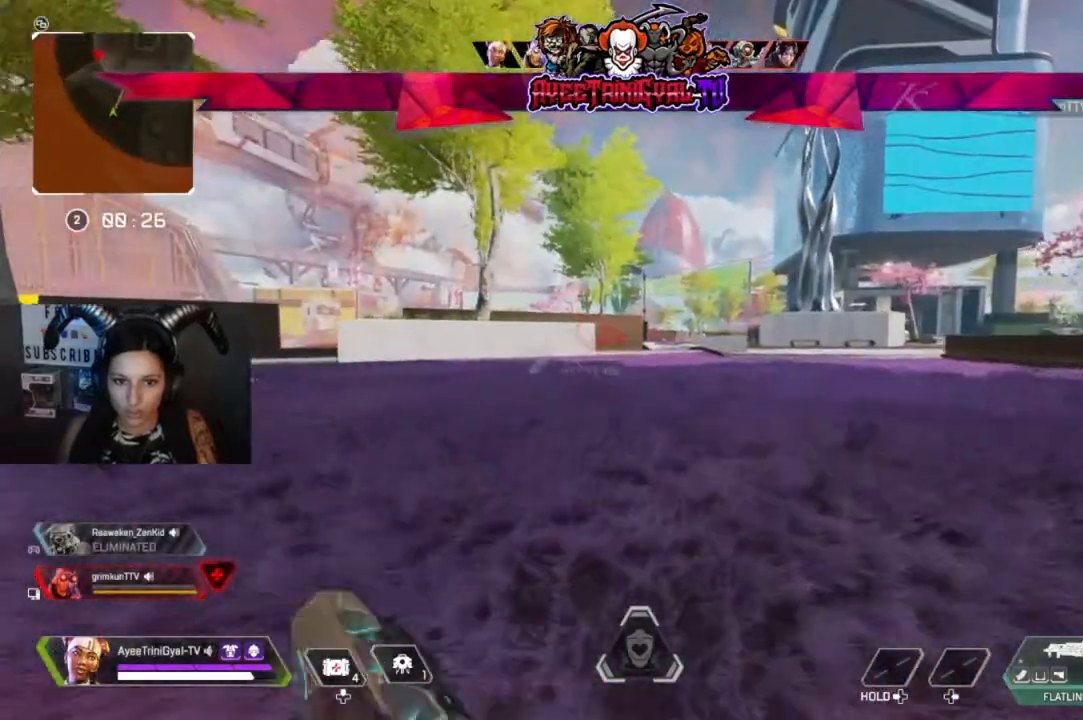
{"buttons": ["A"], "left_stick": "up", "right_stick": "center", "events": [[67, "R3", "down"], [233, "R3", "up"], [433, "A", "down"]]}
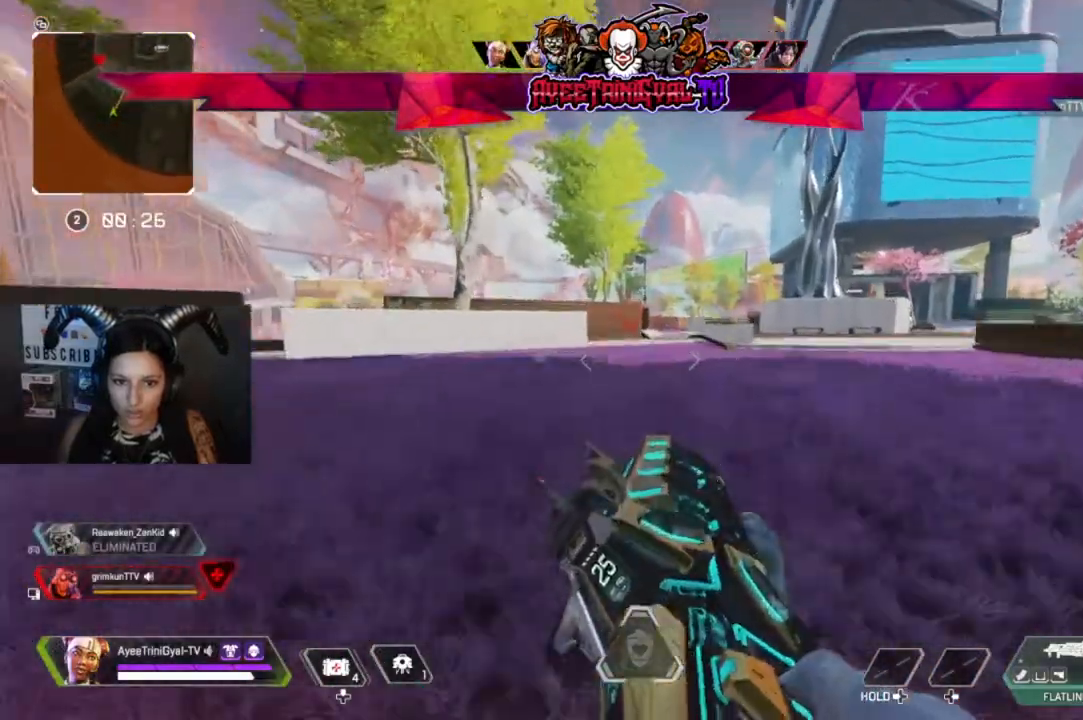
{"buttons": [], "left_stick": "up", "right_stick": "center", "events": [[67, "A", "up"]]}
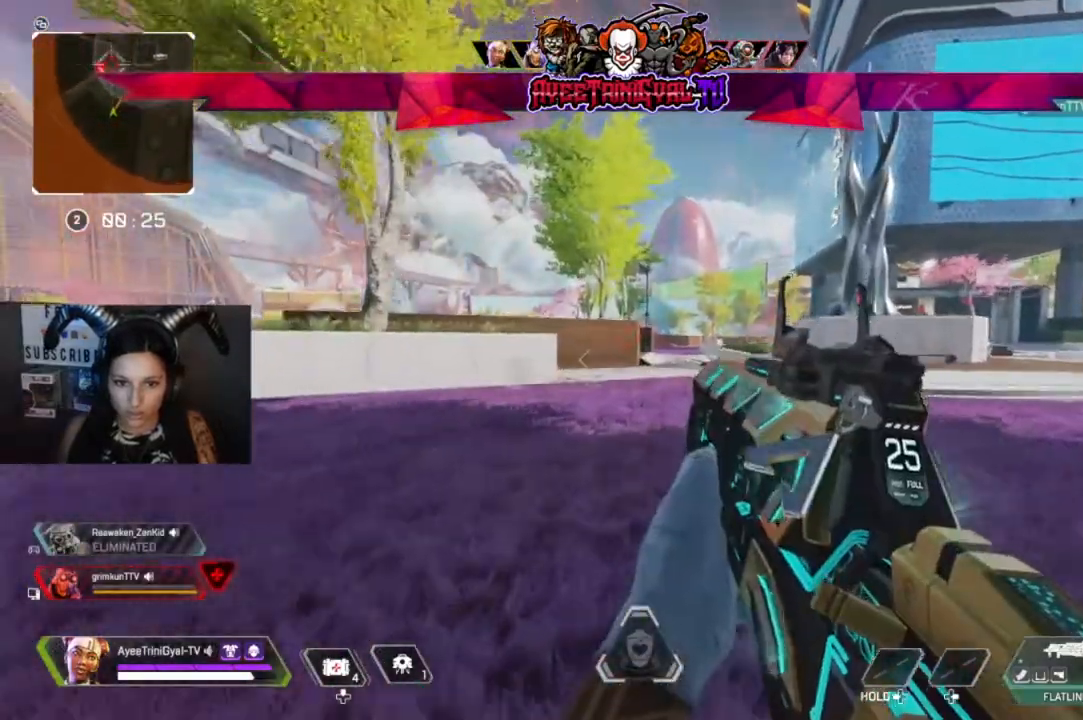
{"buttons": [], "left_stick": "up", "right_stick": "center", "events": []}
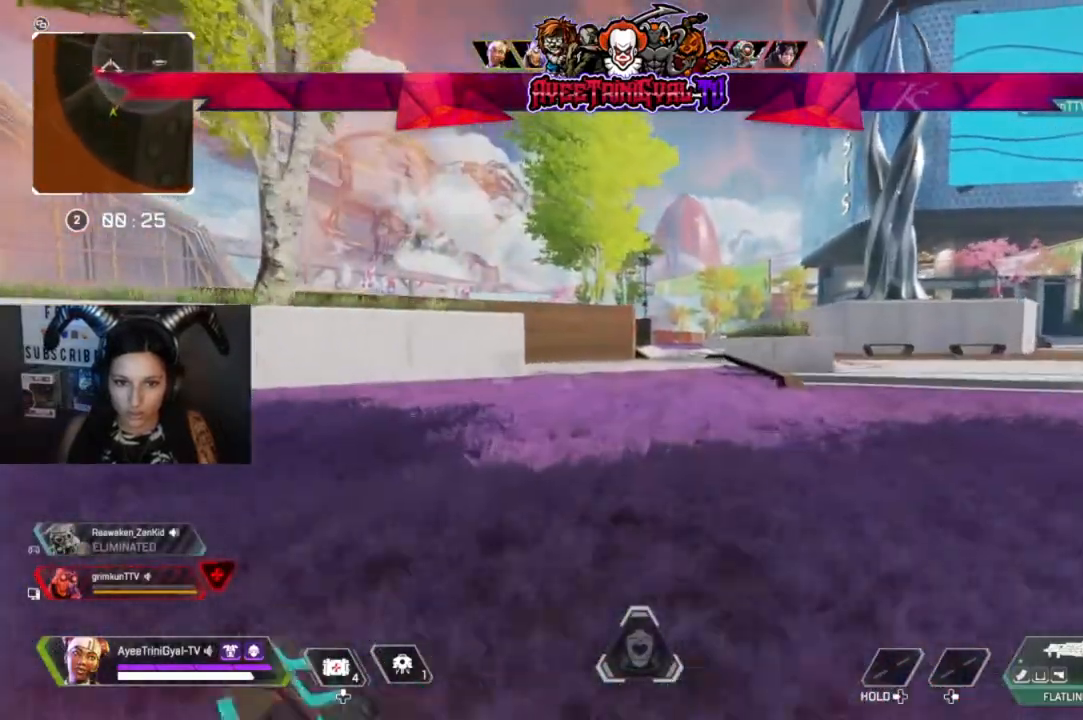
{"buttons": [], "left_stick": "up", "right_stick": "center", "events": []}
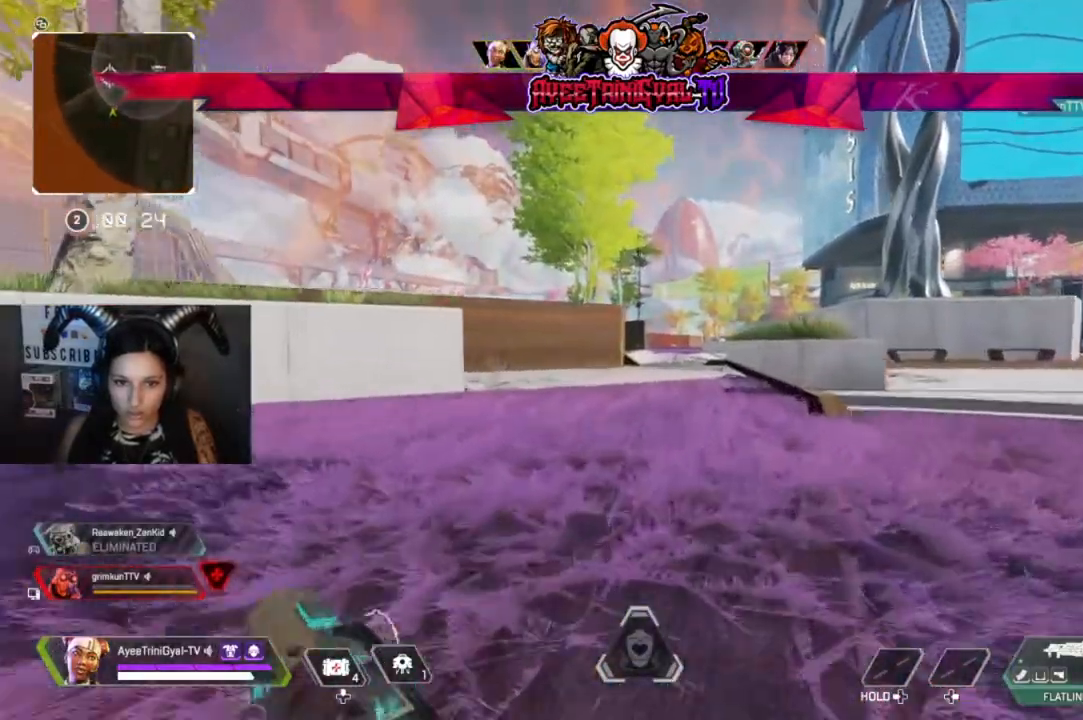
{"buttons": [], "left_stick": "up-right", "right_stick": "center", "events": [[267, "right_stick", "right"], [300, "left_stick", "up-right"], [433, "right_stick", "center"]]}
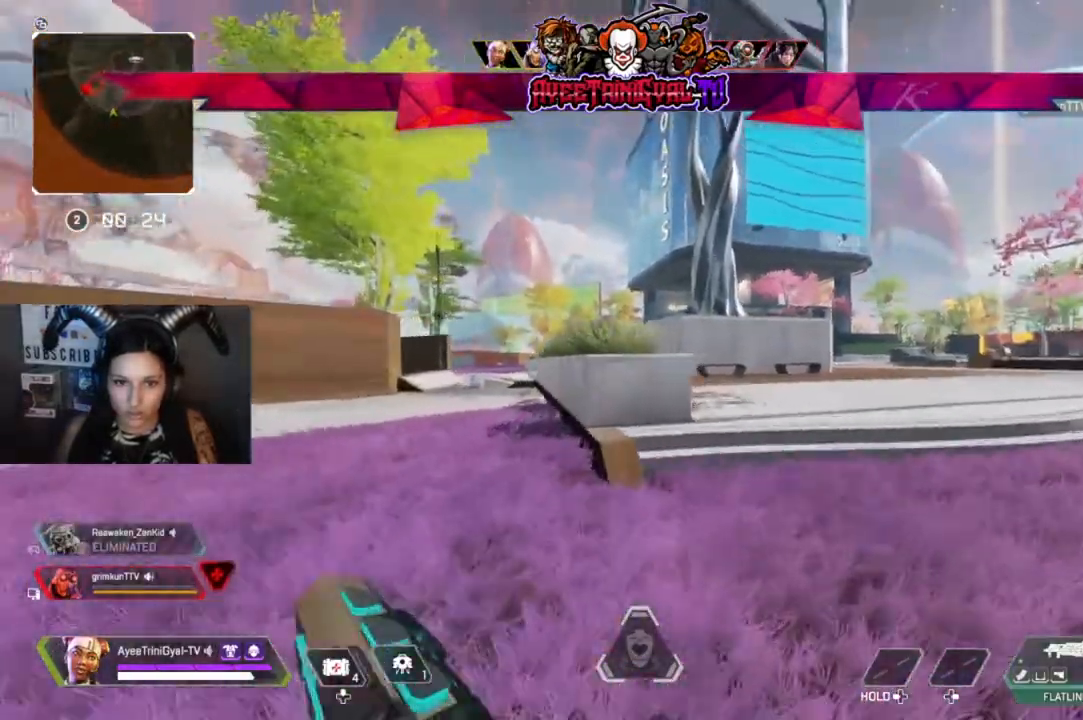
{"buttons": [], "left_stick": "up-right", "right_stick": "left", "events": [[267, "right_stick", "left"]]}
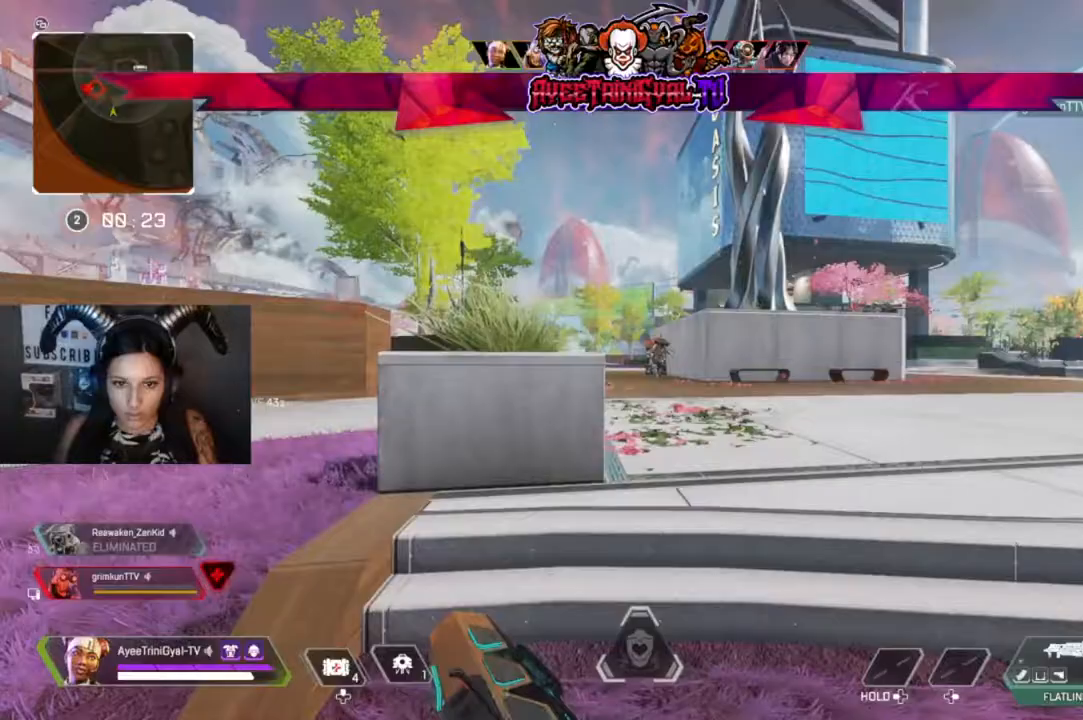
{"buttons": ["L2", "R2", "R3"], "left_stick": "right", "right_stick": "center", "events": [[133, "right_stick", "center"], [200, "L2", "down"], [233, "right_stick", "right"], [433, "R2", "down"], [433, "right_stick", "center"], [467, "R3", "down"], [500, "left_stick", "right"]]}
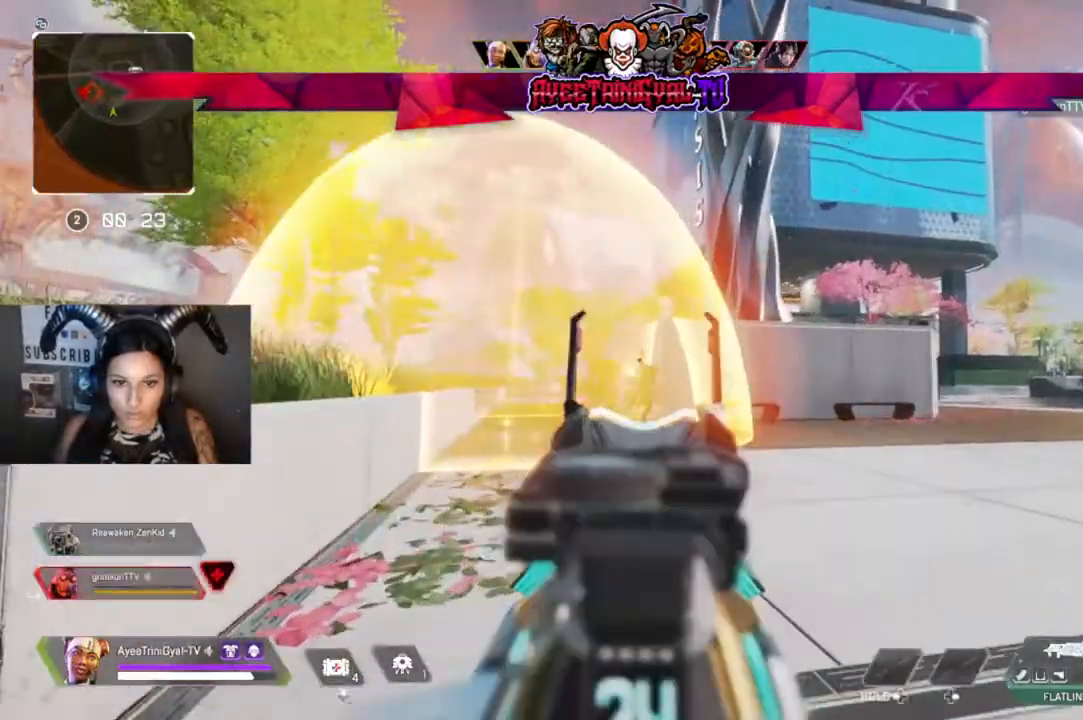
{"buttons": ["L2", "R2"], "left_stick": "right", "right_stick": "right", "events": [[33, "R3", "up"], [33, "right_stick", "down"], [300, "right_stick", "up-left"], [333, "left_stick", "left"], [500, "left_stick", "right"], [500, "right_stick", "right"]]}